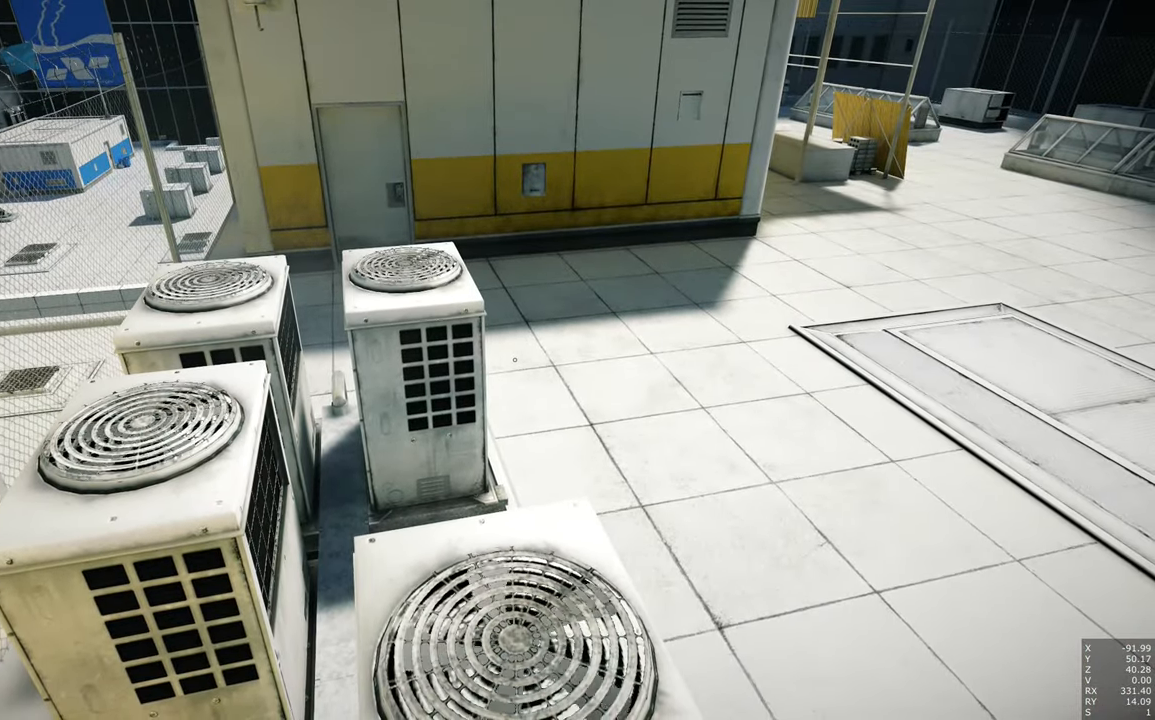
Gameplay with keyboard and mouse; each line is a JSON object with the keys and mouse buttons held at the frame after it. "events" lists presses ("down") and releases ("up") of "a", "c", "ctrl", "d", "e", "escape", "f", "q", "s", "shift", "space", "tab", "w", "z", "mouse_left" and "mouse_right" between this image and that frame as [ms after this image, input, new state], when the widget could be followed in between. "mouse_left", "mouse_right" = the "left", "right" buttons of the "mouse" list. No other keys are recorded. Mouse movement is not recorded.
{"keys": [], "mouse": [], "events": []}
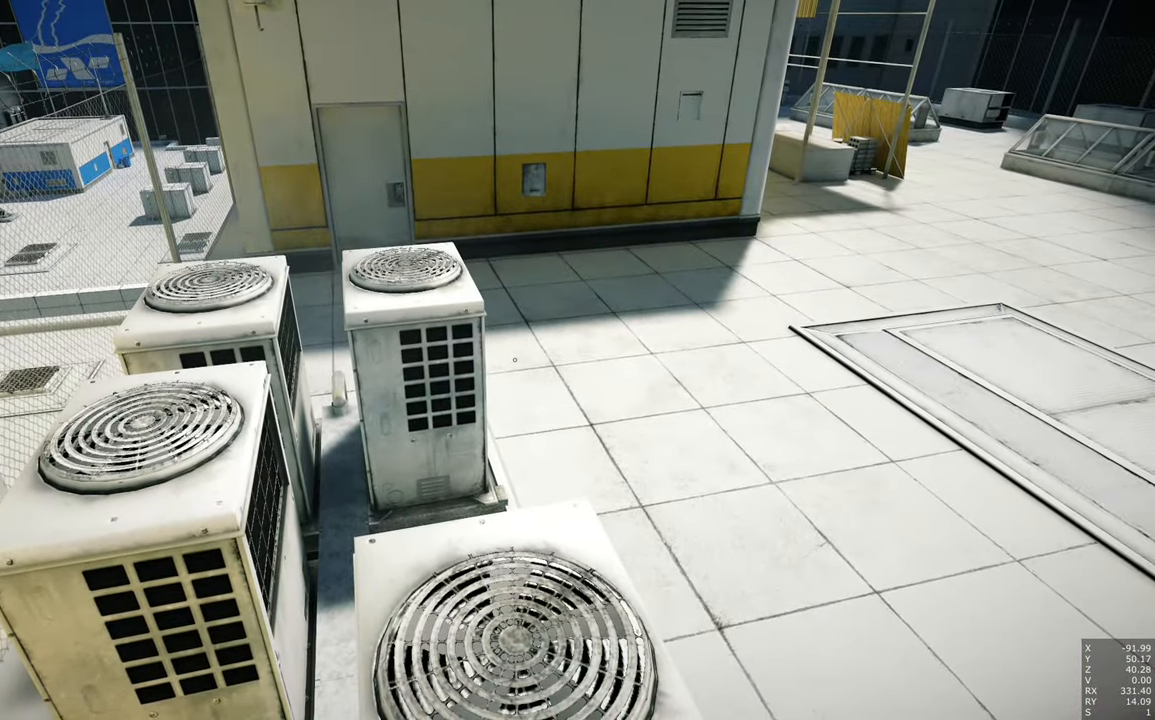
{"keys": [], "mouse": [], "events": []}
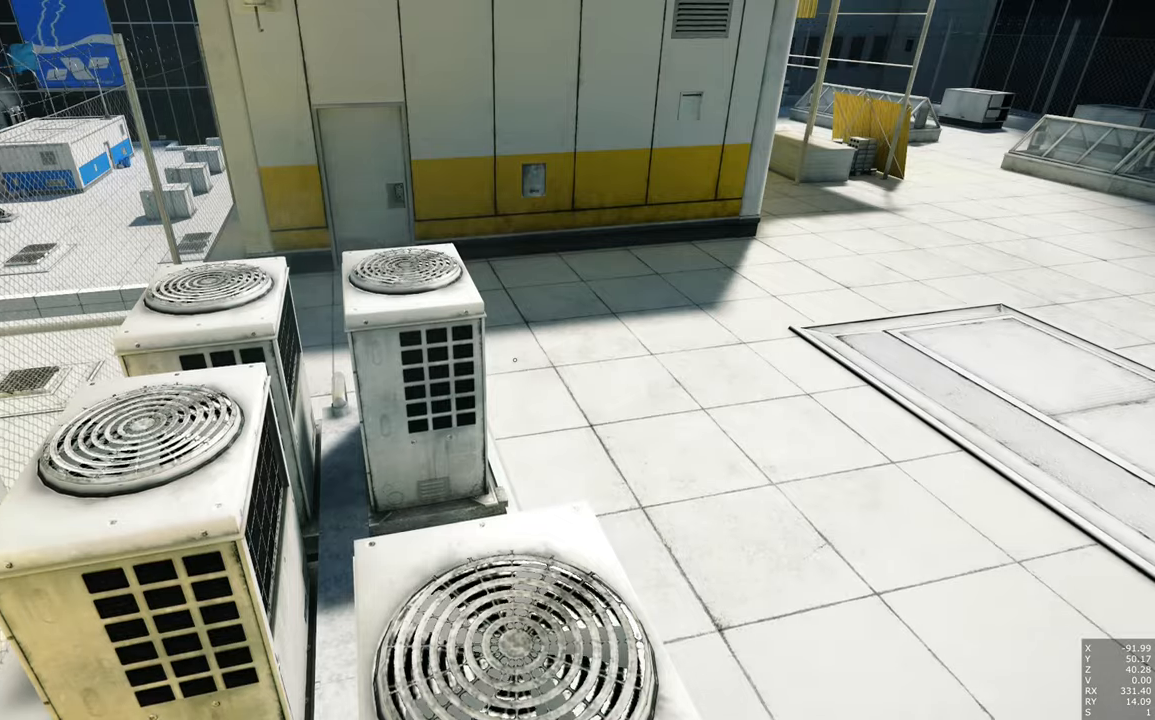
{"keys": [], "mouse": [], "events": []}
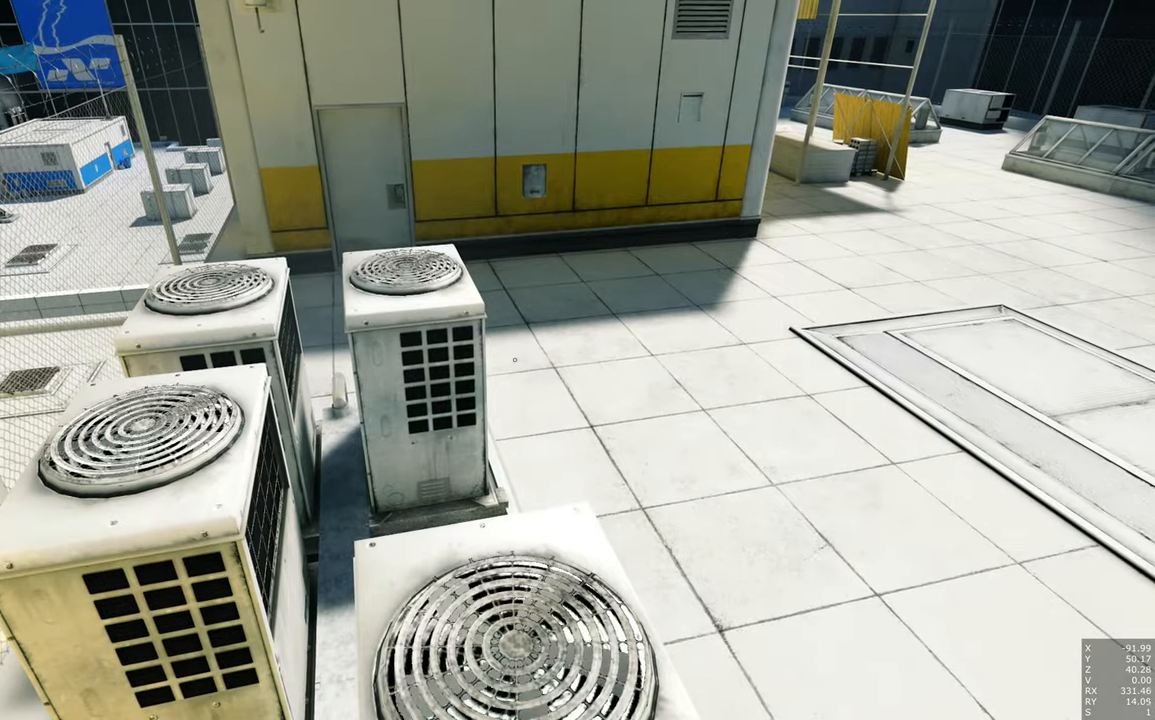
{"keys": [], "mouse": ["right"], "events": [[250, "w", "down"], [483, "mouse_right", "down"], [483, "w", "up"]]}
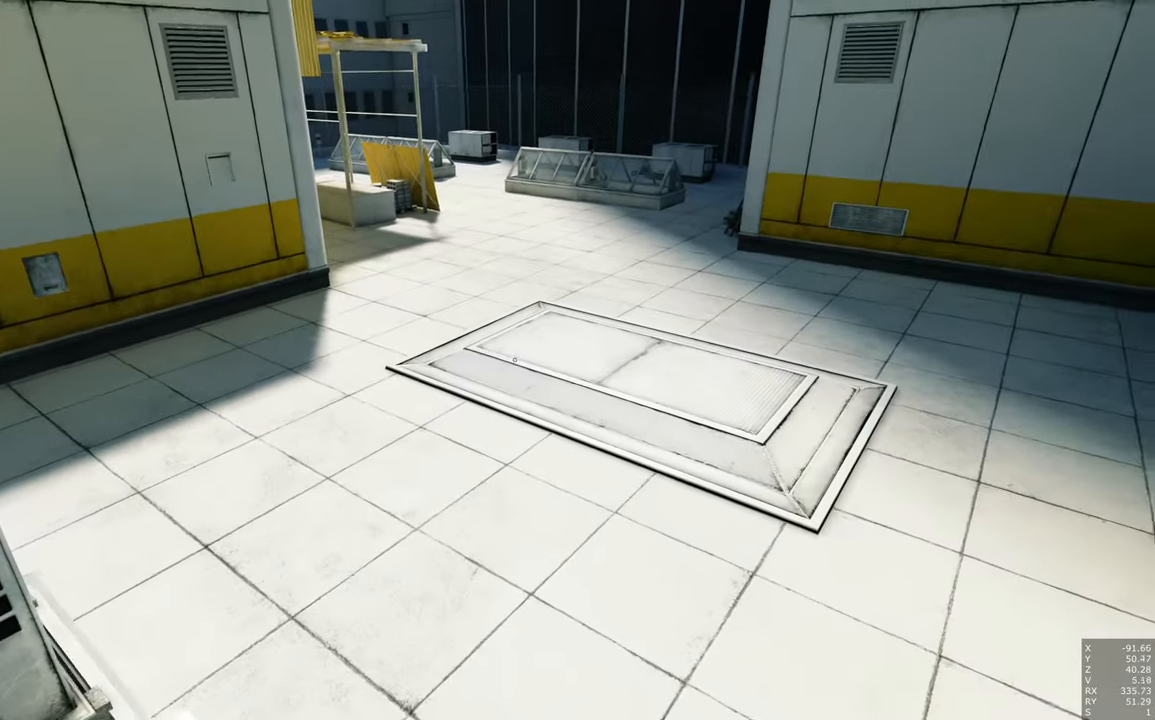
{"keys": ["a", "w"], "mouse": [], "events": [[133, "mouse_right", "up"], [266, "a", "down"], [266, "w", "down"]]}
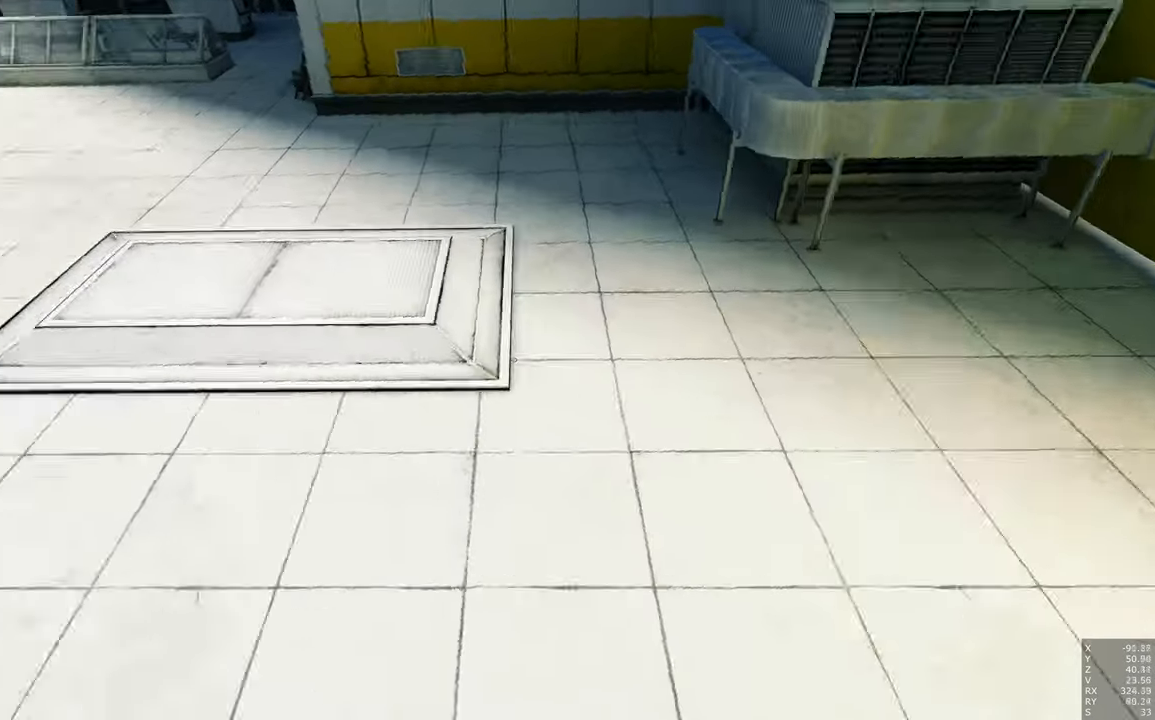
{"keys": ["w"], "mouse": [], "events": [[16, "space", "down"], [183, "space", "up"], [283, "a", "up"]]}
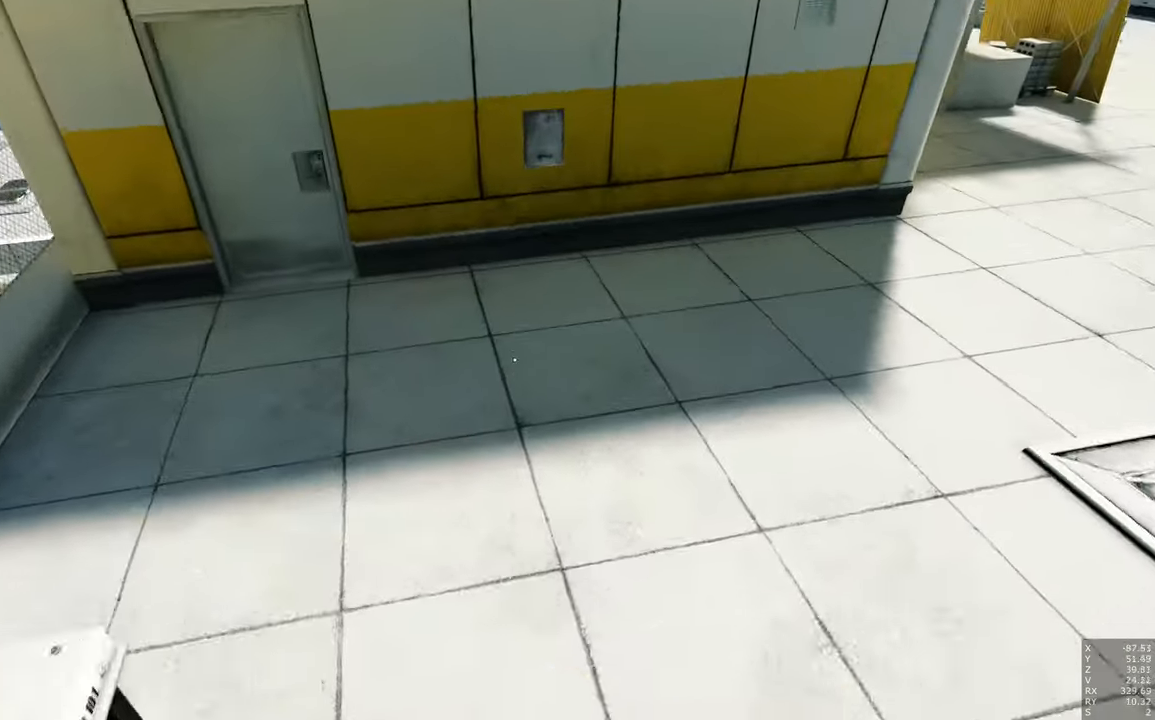
{"keys": ["s"], "mouse": [], "events": [[166, "w", "up"], [483, "s", "down"]]}
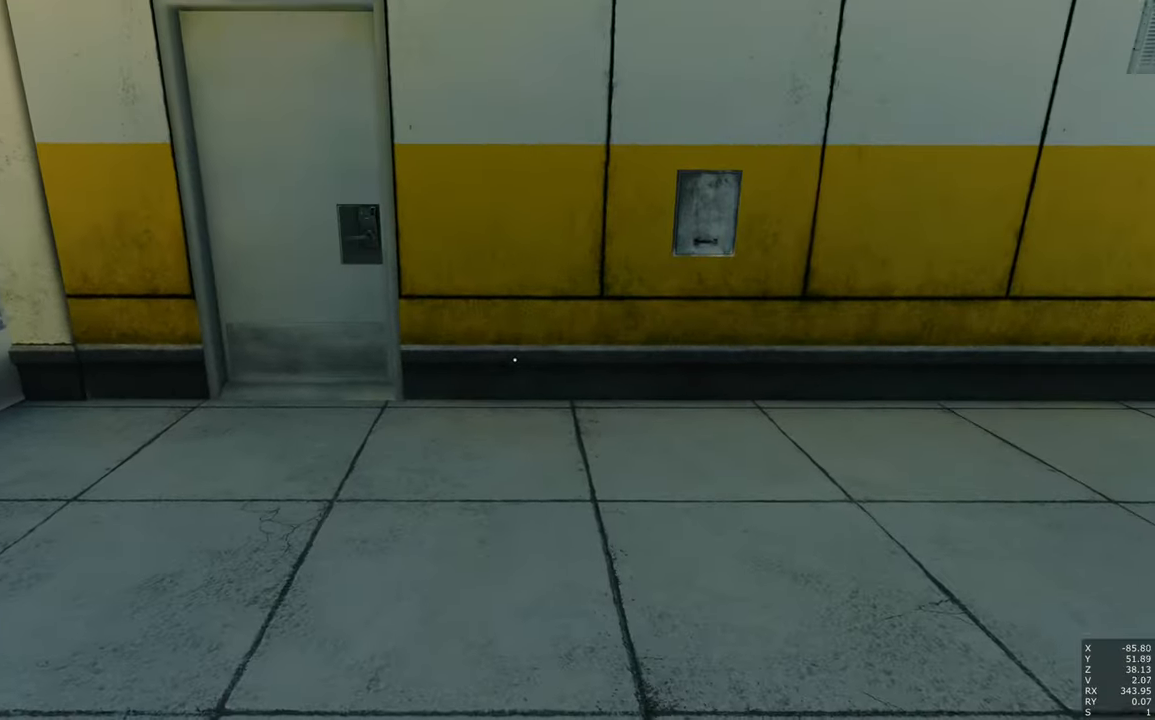
{"keys": [], "mouse": [], "events": [[33, "d", "down"], [133, "d", "up"], [416, "s", "up"]]}
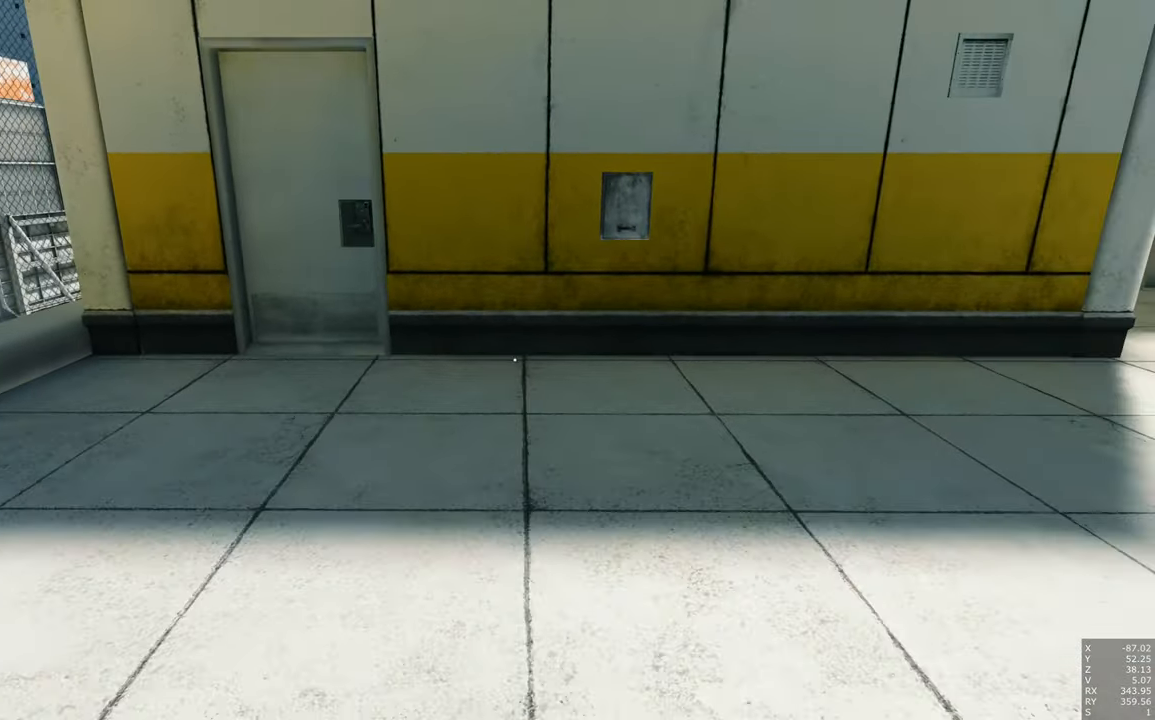
{"keys": ["a", "space", "w"], "mouse": [], "events": [[233, "a", "down"], [233, "w", "down"], [383, "space", "down"]]}
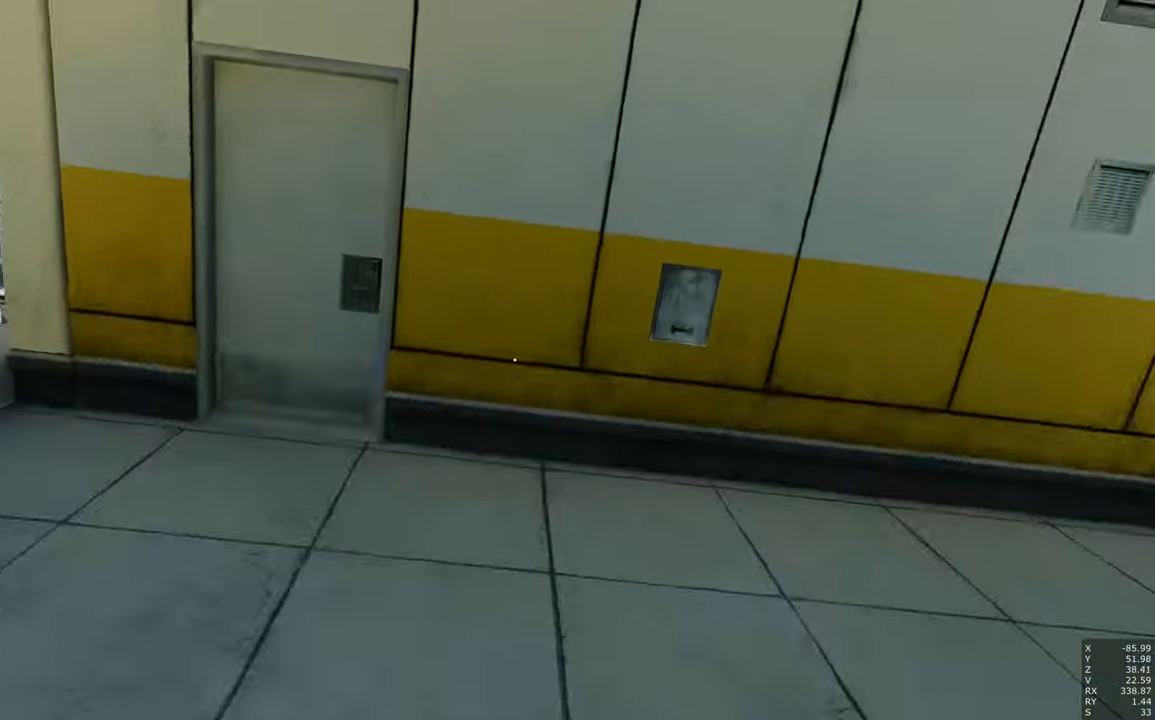
{"keys": ["w"], "mouse": [], "events": [[16, "space", "up"], [66, "a", "up"]]}
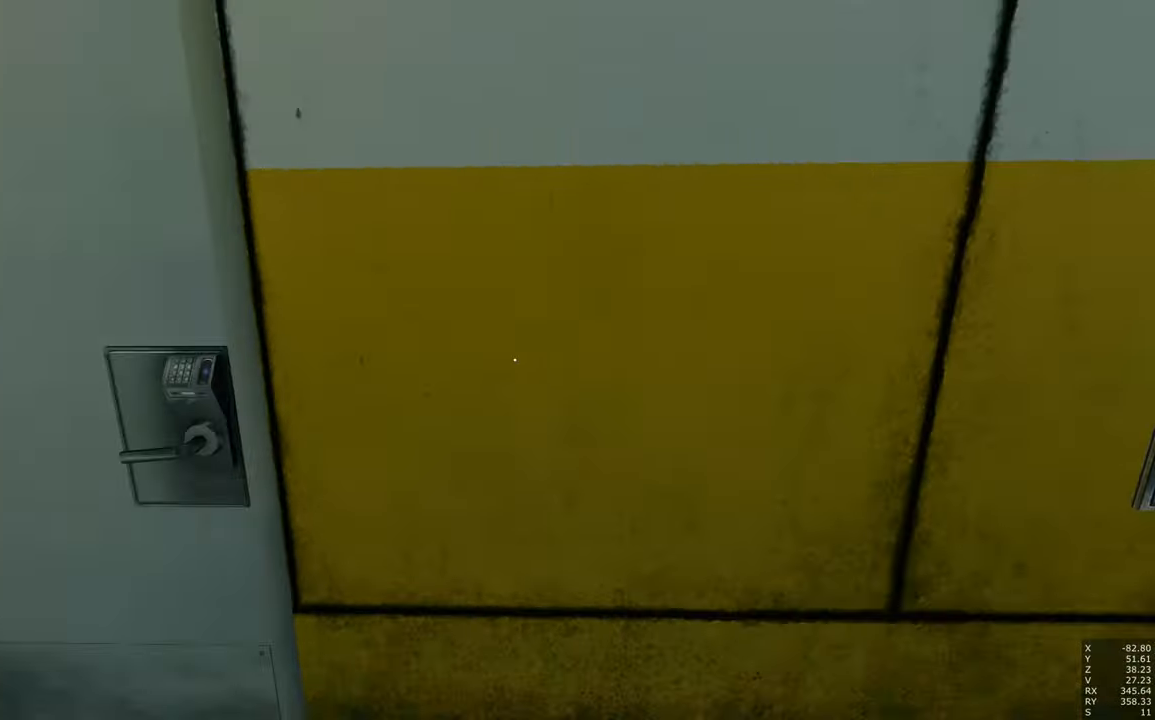
{"keys": ["e", "q", "w"], "mouse": [], "events": [[33, "space", "down"], [133, "space", "up"], [216, "e", "down"], [216, "q", "down"]]}
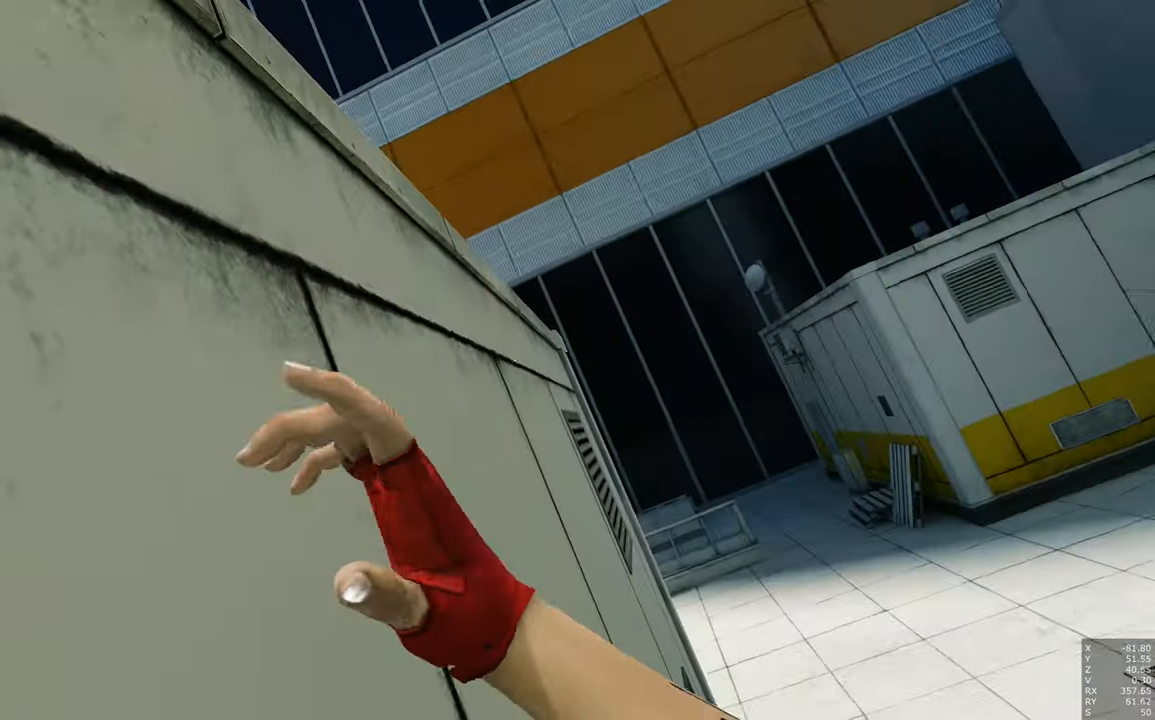
{"keys": ["e", "q", "space", "w"], "mouse": [], "events": [[333, "space", "down"]]}
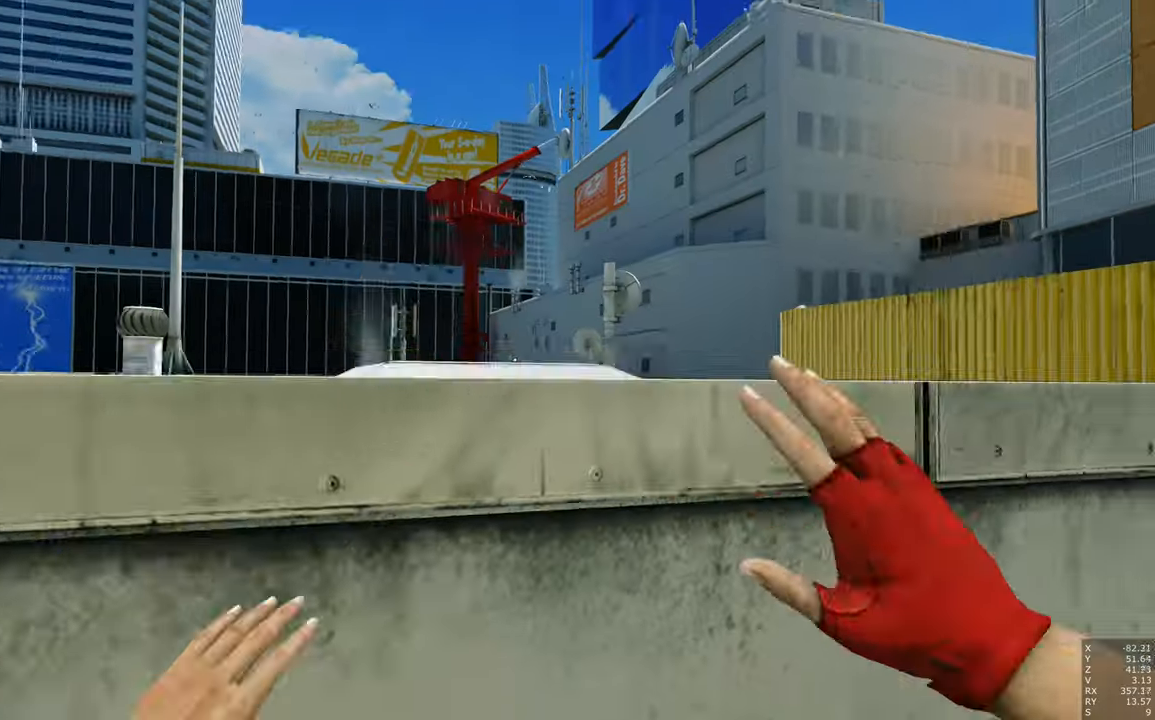
{"keys": [], "mouse": [], "events": [[300, "e", "up"], [300, "space", "up"], [400, "q", "up"], [400, "w", "up"]]}
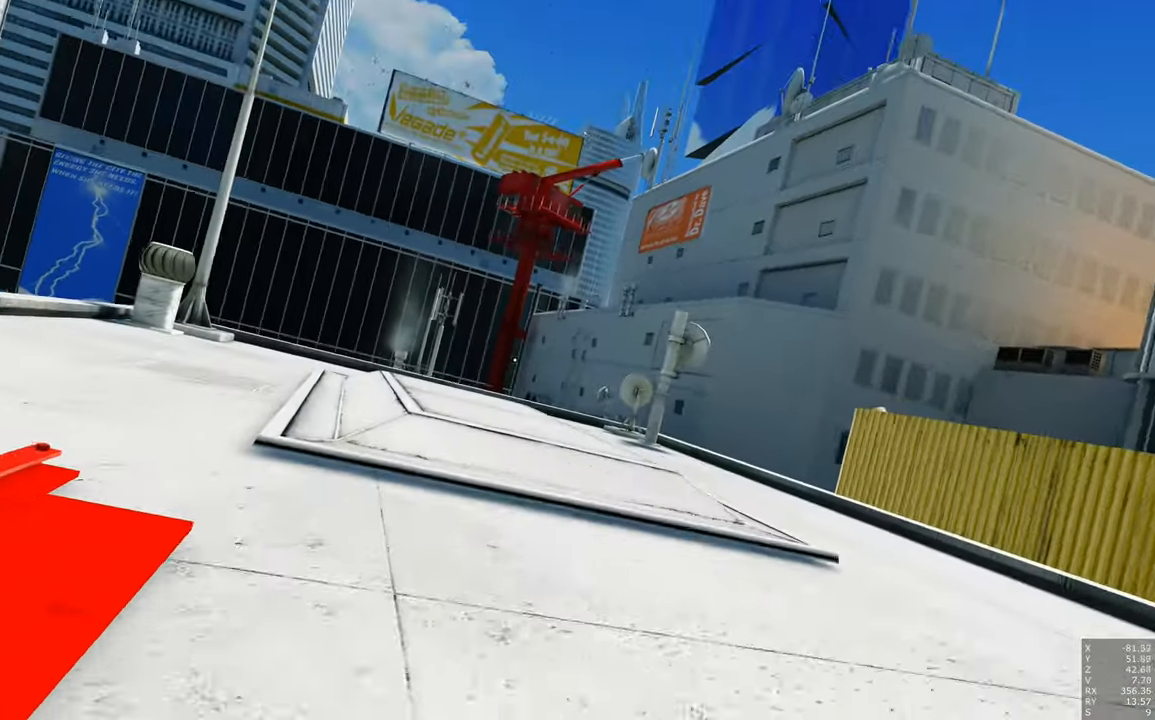
{"keys": ["a", "s"], "mouse": [], "events": [[467, "a", "down"], [467, "s", "down"]]}
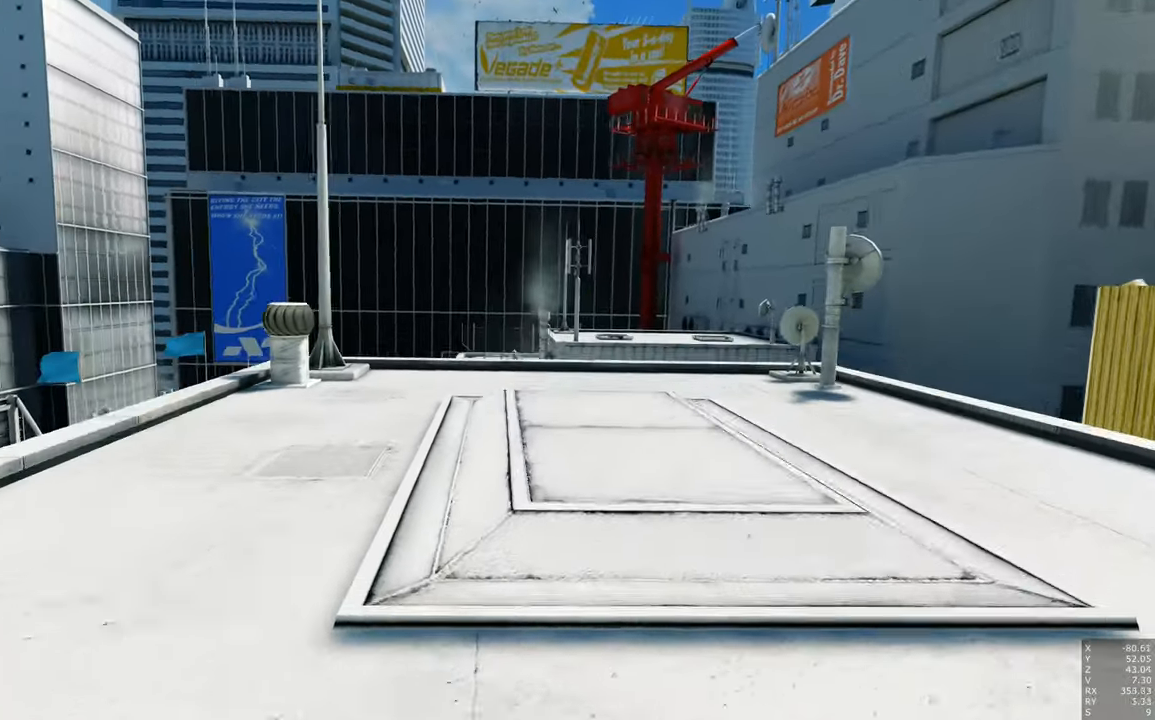
{"keys": [], "mouse": [], "events": [[383, "s", "up"], [417, "a", "up"]]}
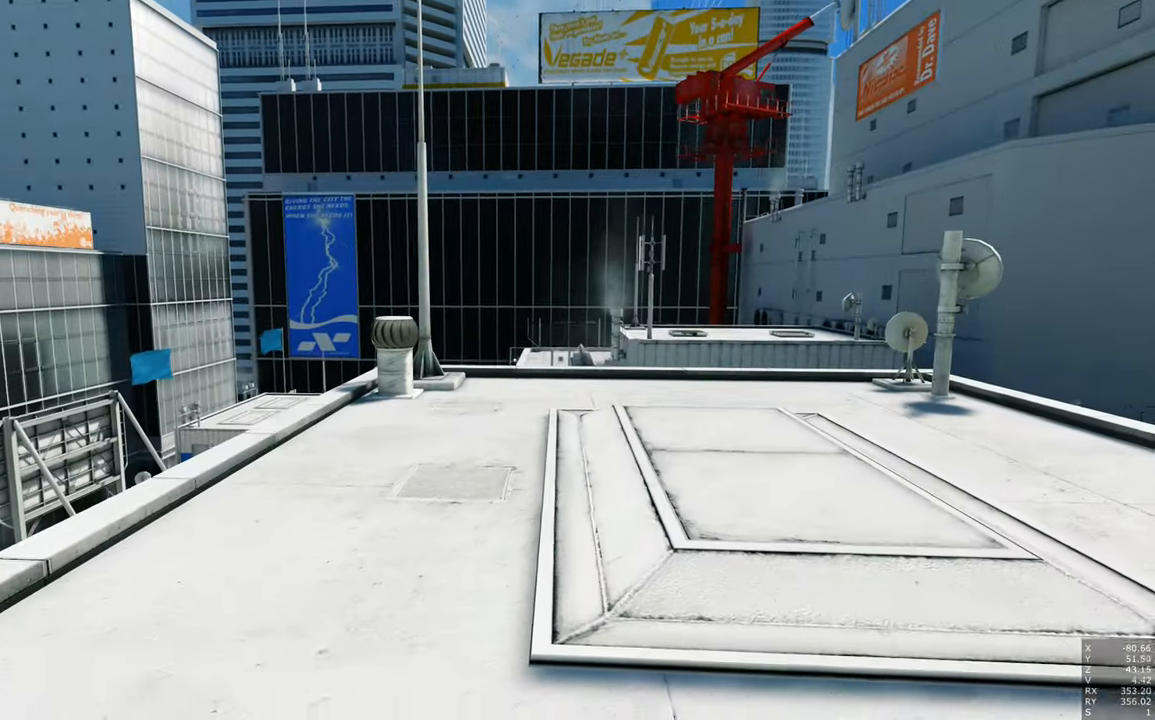
{"keys": [], "mouse": [], "events": []}
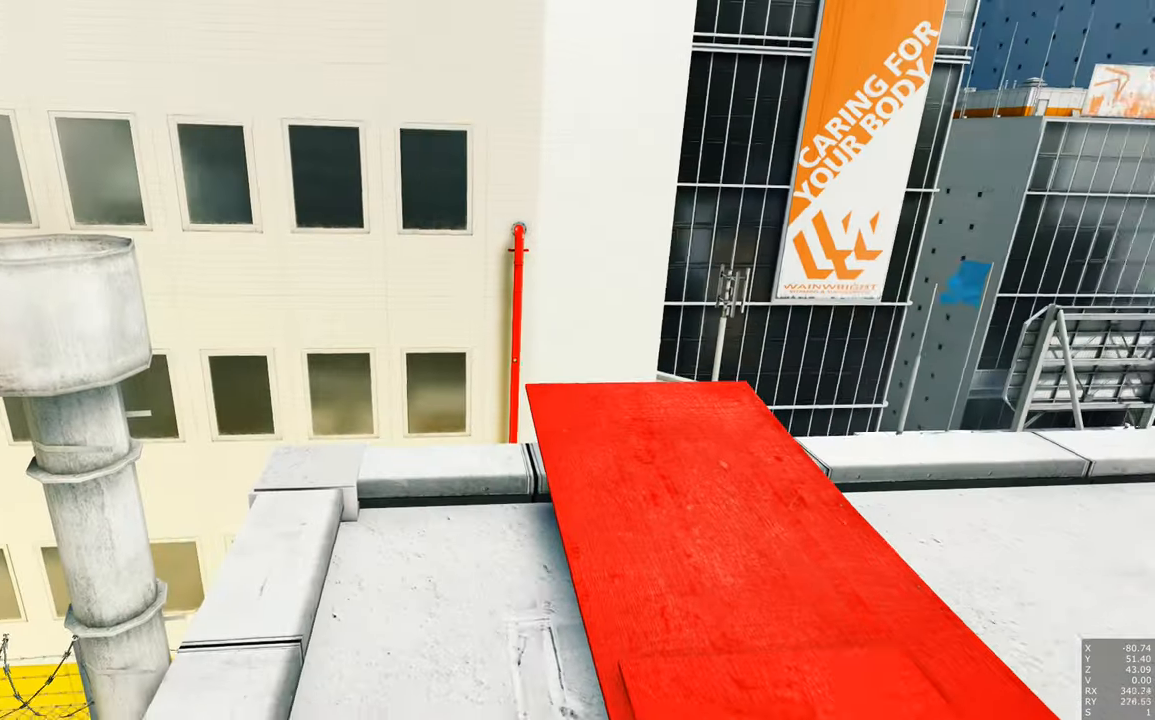
{"keys": [], "mouse": [], "events": []}
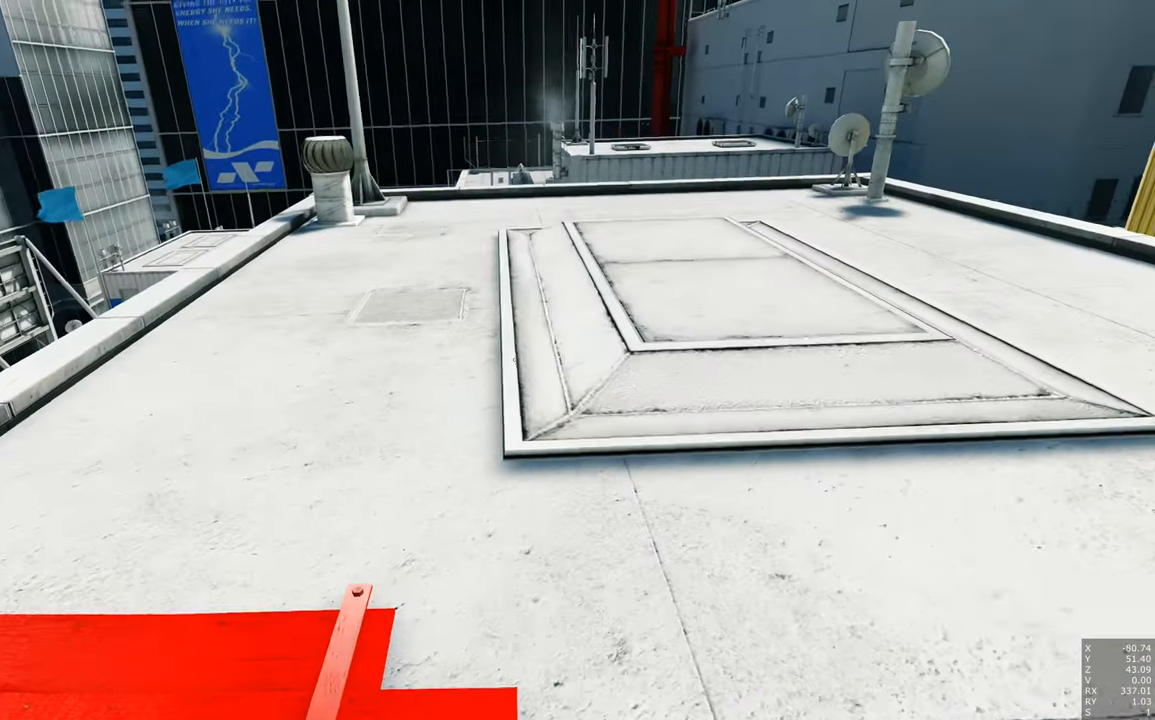
{"keys": ["s", "space"], "mouse": [], "events": [[150, "s", "down"], [483, "space", "down"]]}
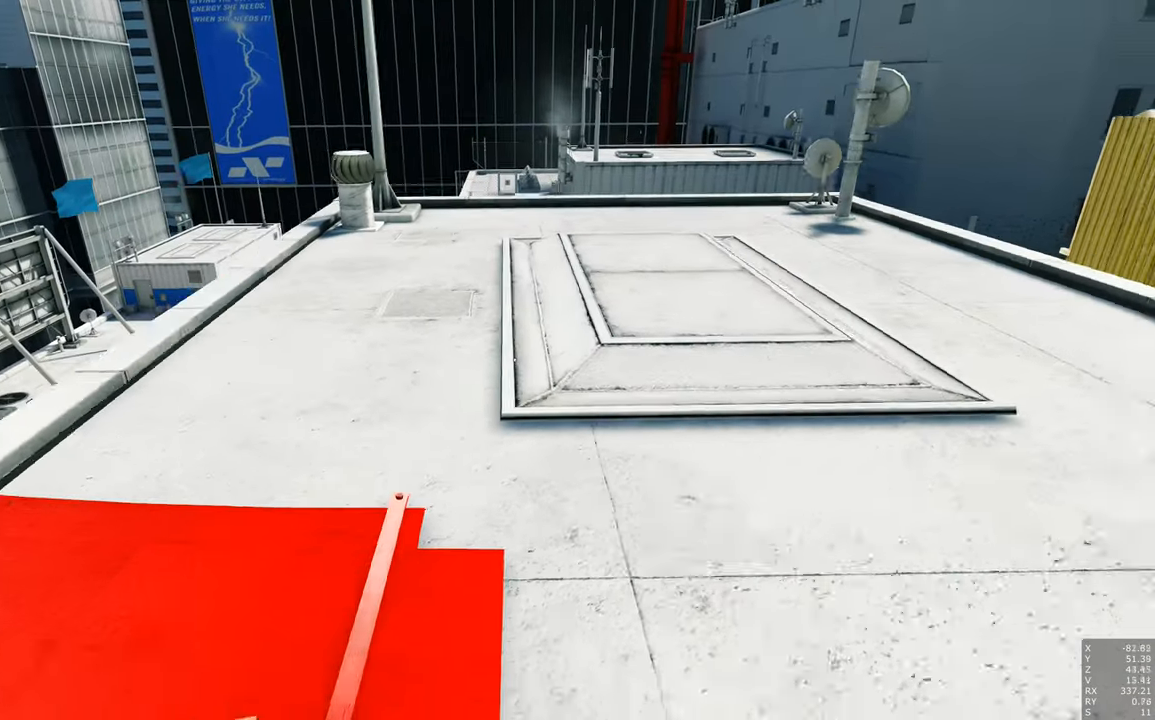
{"keys": ["d", "s"], "mouse": [], "events": [[67, "space", "up"], [483, "d", "down"]]}
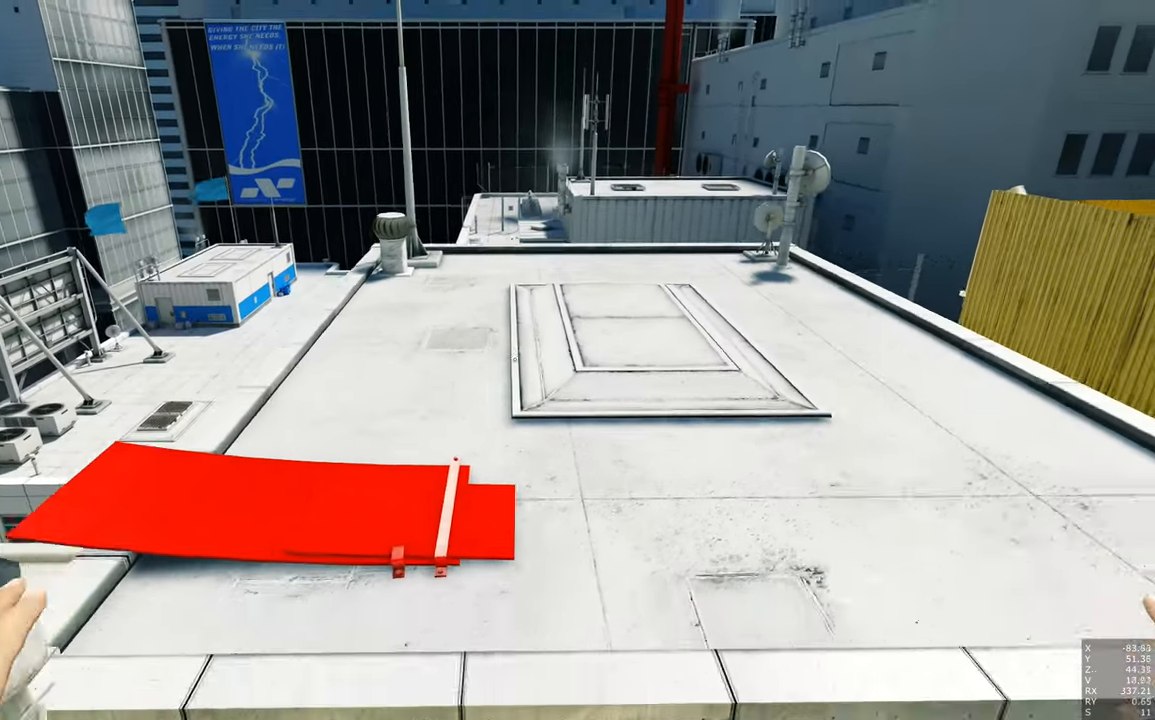
{"keys": [], "mouse": [], "events": [[83, "d", "up"], [83, "s", "up"]]}
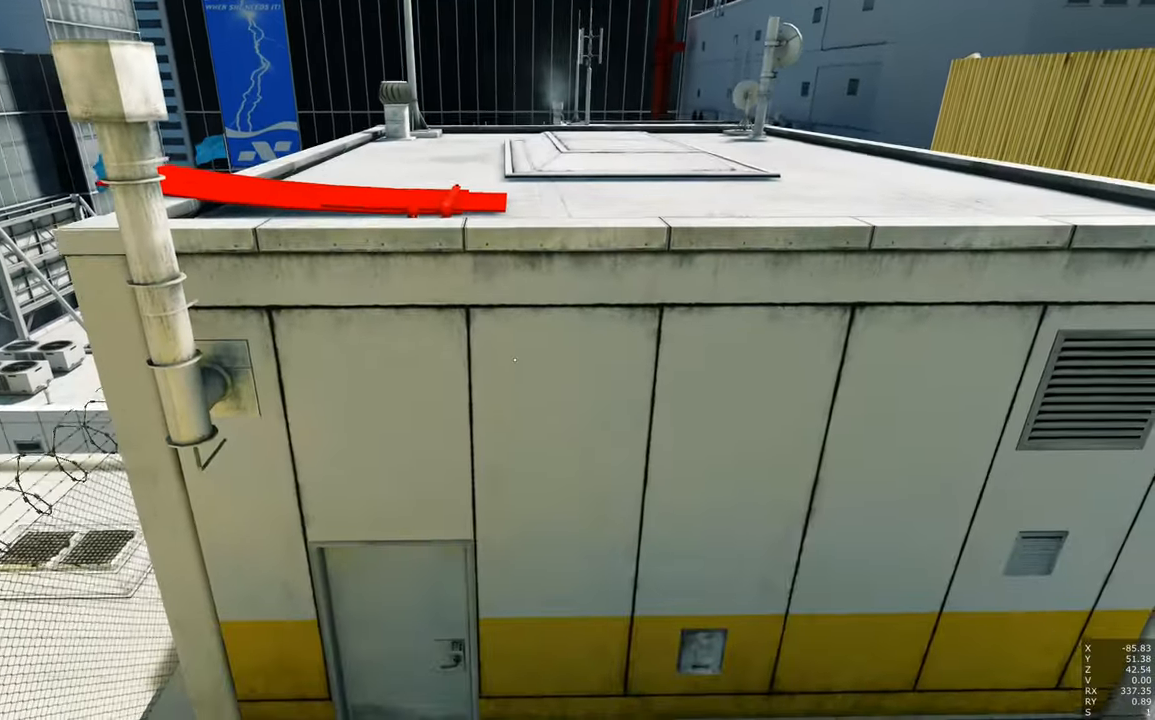
{"keys": [], "mouse": [], "events": []}
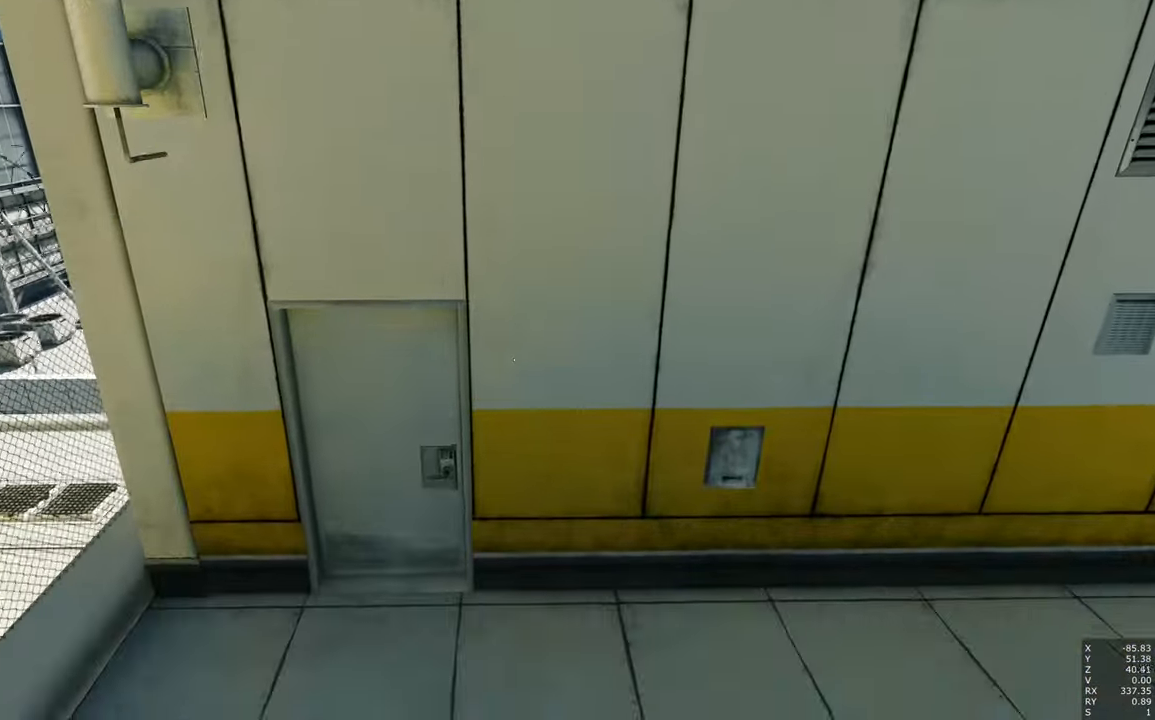
{"keys": ["s"], "mouse": [], "events": [[400, "s", "down"]]}
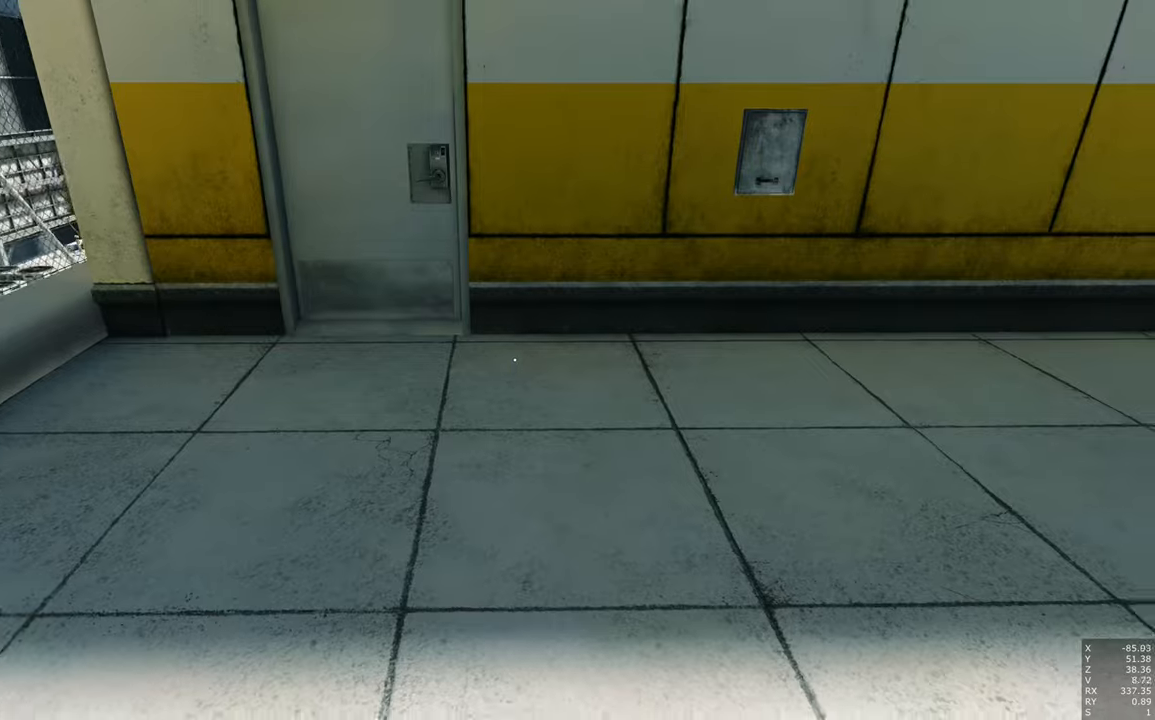
{"keys": ["s"], "mouse": [], "events": [[34, "d", "down"], [284, "d", "up"]]}
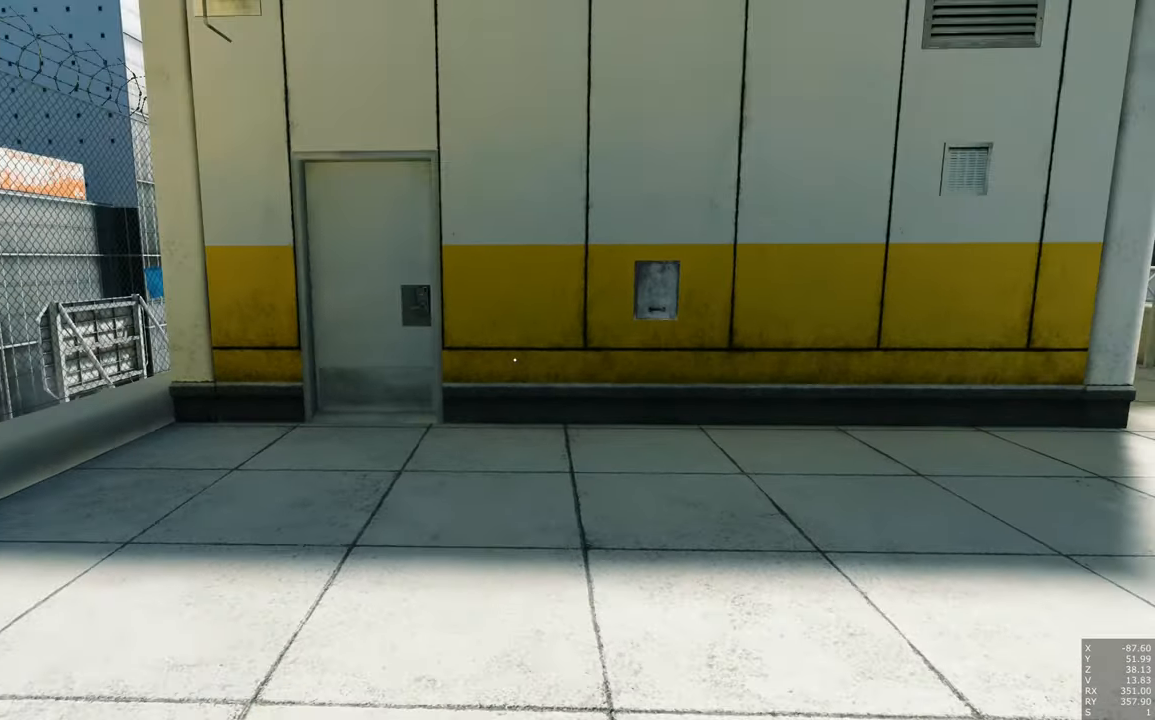
{"keys": [], "mouse": [], "events": [[67, "s", "up"]]}
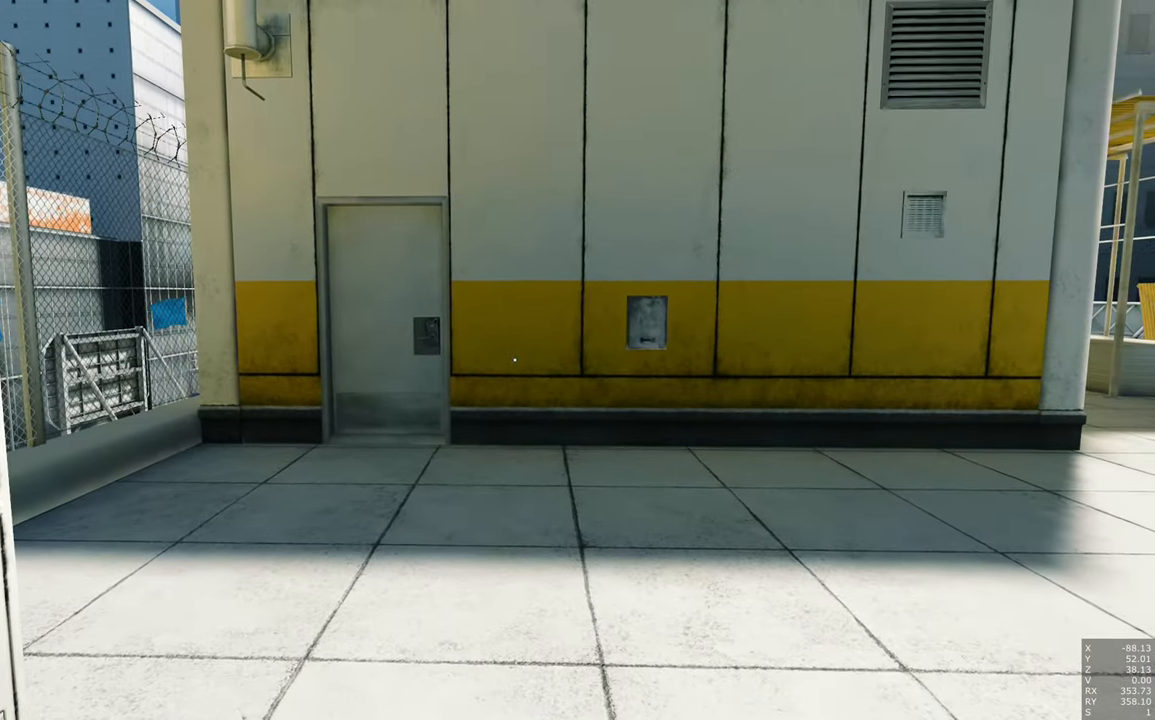
{"keys": [], "mouse": [], "events": []}
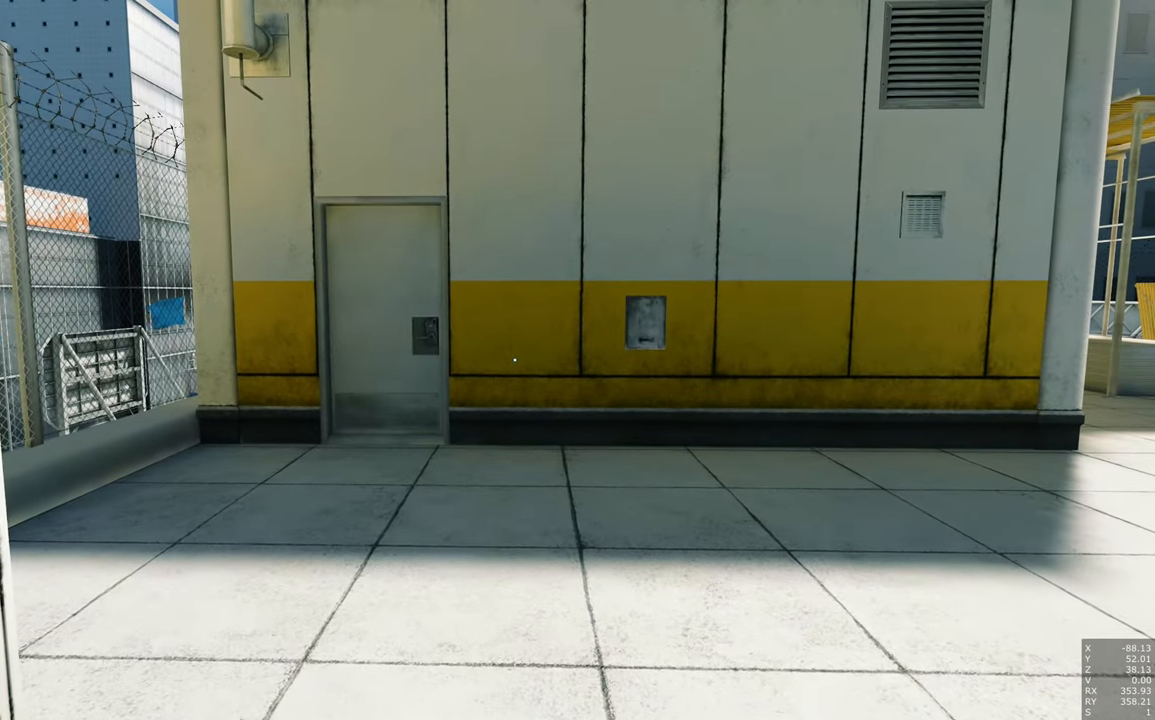
{"keys": [], "mouse": [], "events": []}
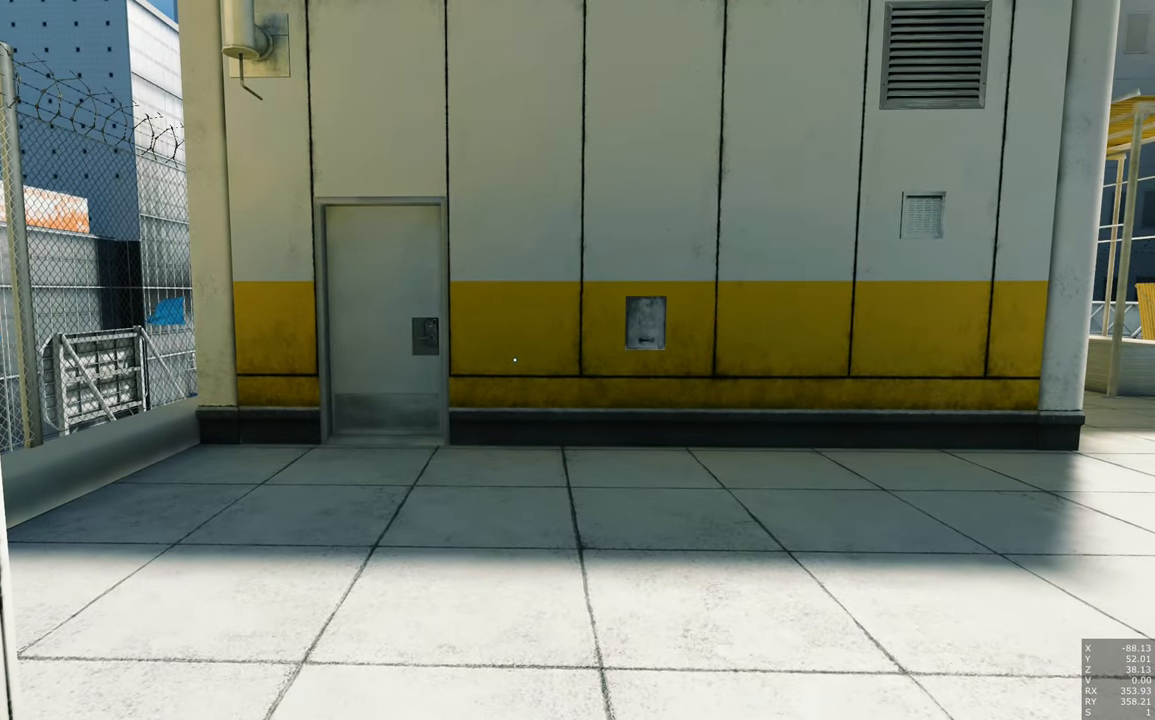
{"keys": [], "mouse": [], "events": []}
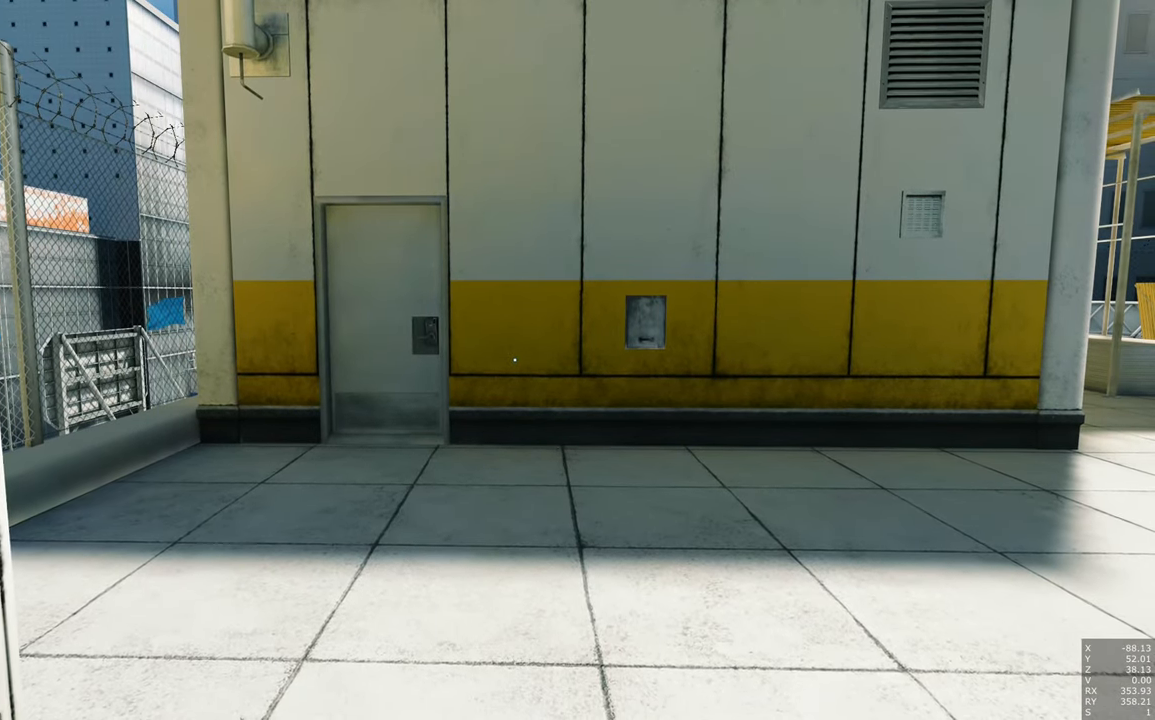
{"keys": [], "mouse": [], "events": []}
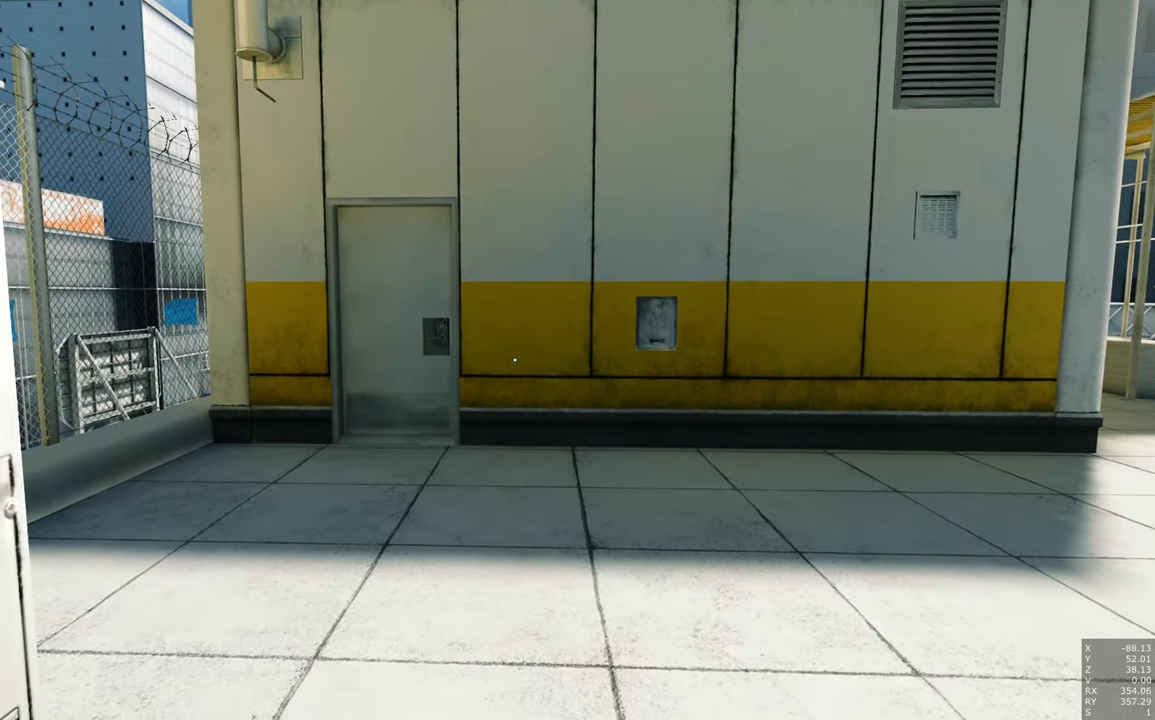
{"keys": [], "mouse": [], "events": []}